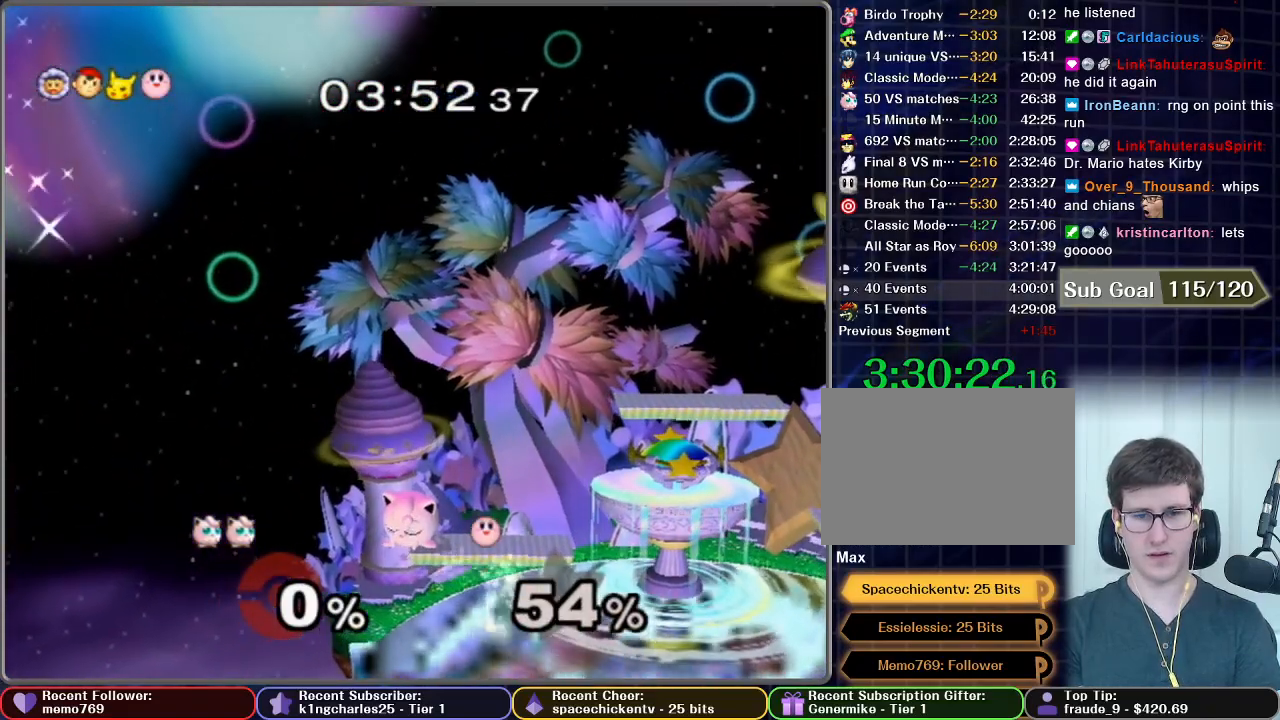
Gameplay with a controller (Nintendo layout); each line is a JSON object with the inputs held at the frame after it. "events" lists button and stick changes between this image and that frame as [ms after this image, input, new state], when the widget could be followed in between. Not read: L3 R3.
{"buttons": [], "left_stick": "center", "right_stick": "center", "events": [[17, "B", "up"], [50, "left_stick", "center"]]}
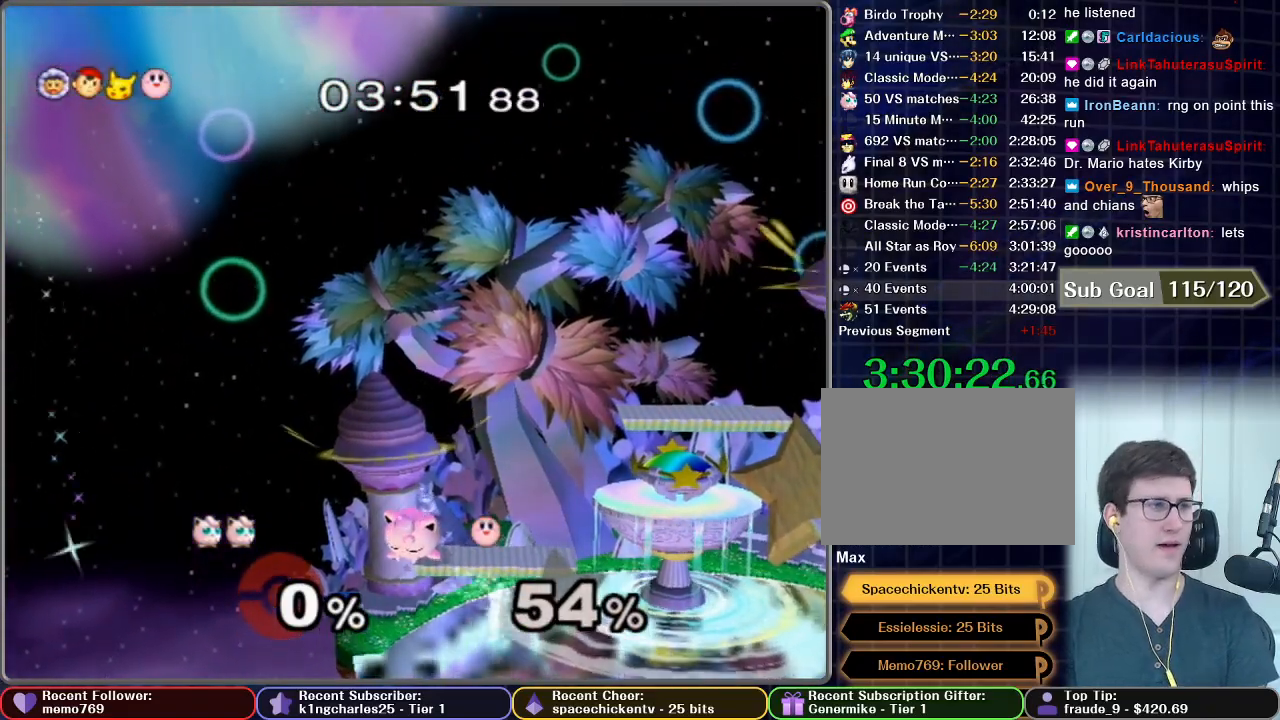
{"buttons": [], "left_stick": "center", "right_stick": "center", "events": []}
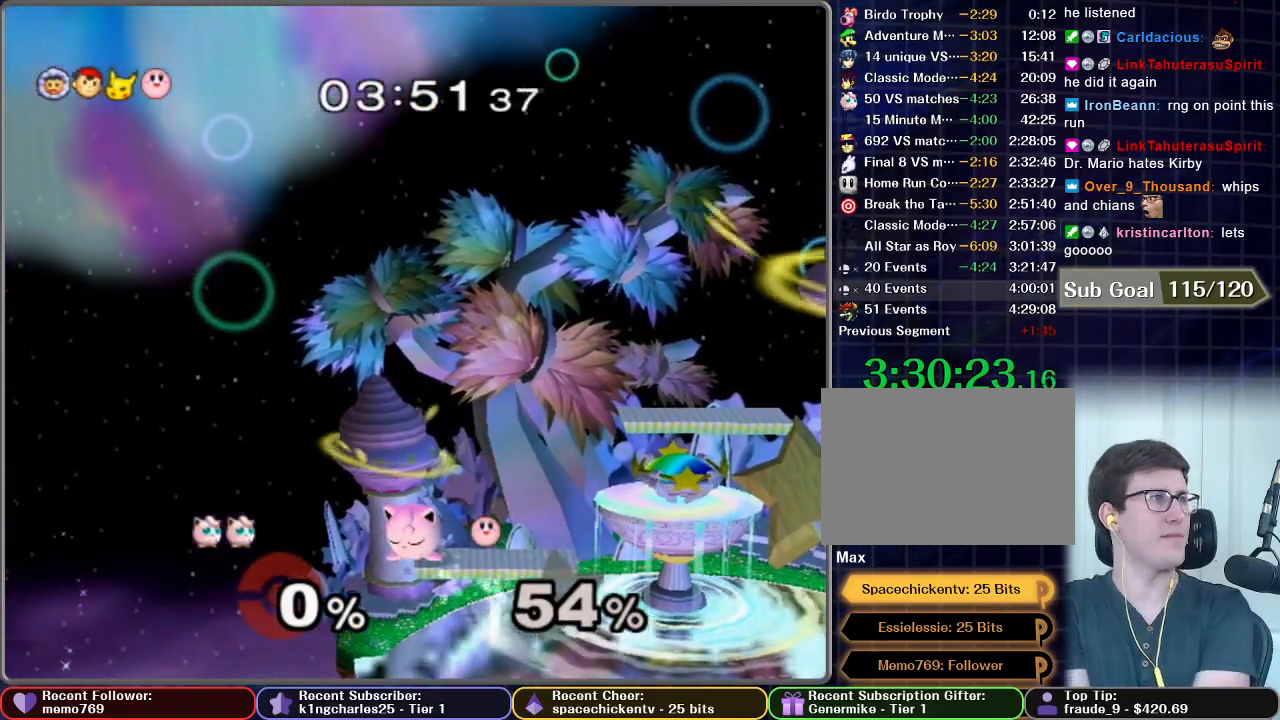
{"buttons": [], "left_stick": "center", "right_stick": "center", "events": []}
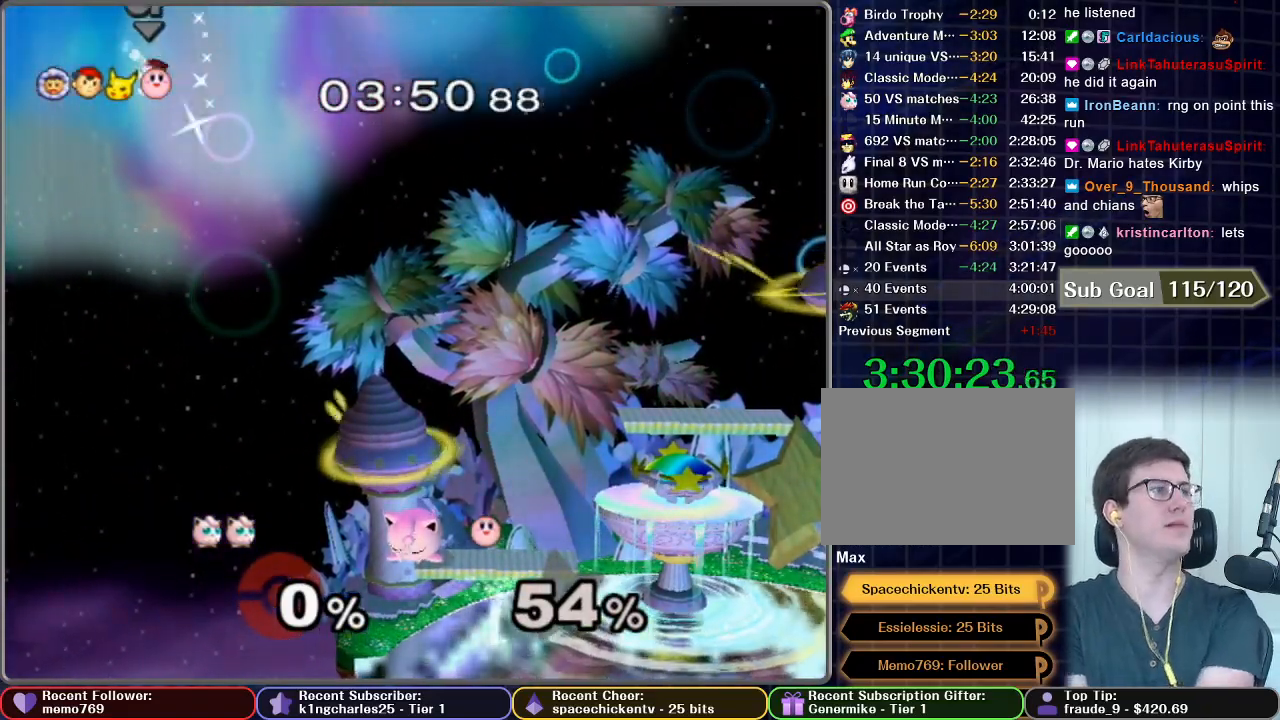
{"buttons": [], "left_stick": "center", "right_stick": "center", "events": [[317, "A", "down"], [417, "A", "up"]]}
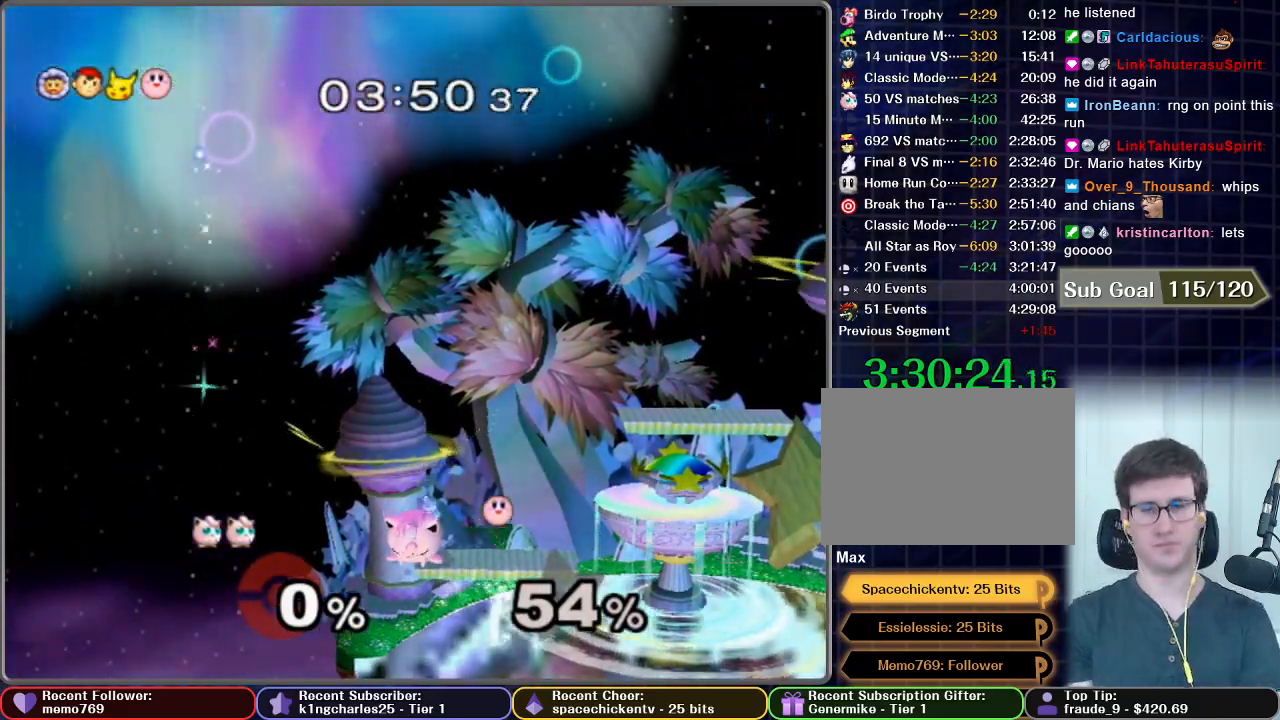
{"buttons": [], "left_stick": "center", "right_stick": "center", "events": [[50, "A", "down"], [133, "A", "up"], [217, "A", "down"], [333, "A", "up"]]}
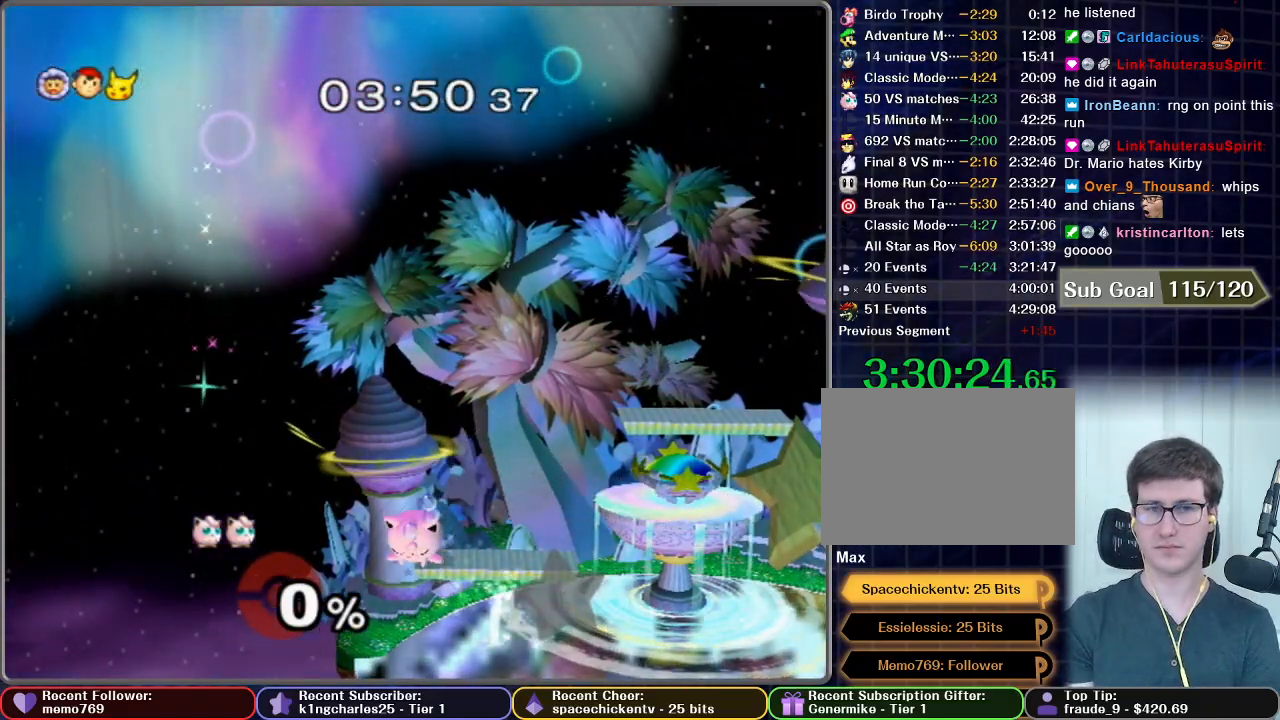
{"buttons": [], "left_stick": "center", "right_stick": "center", "events": []}
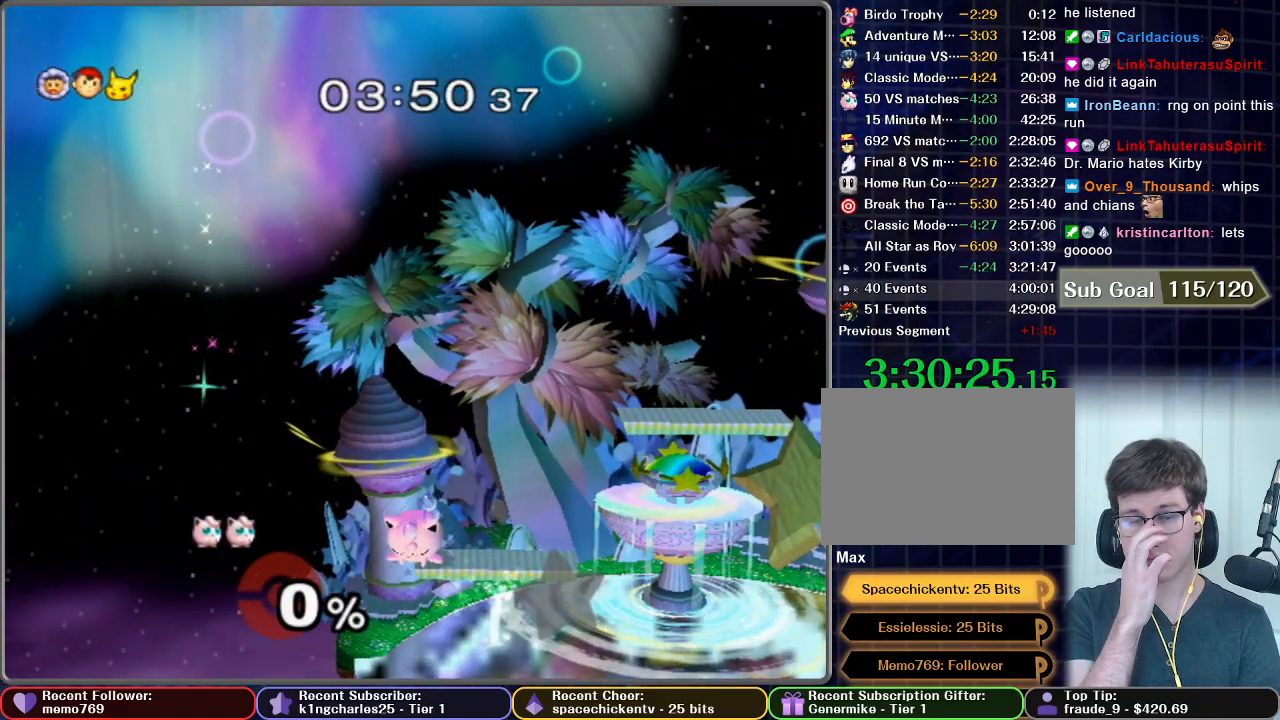
{"buttons": [], "left_stick": "center", "right_stick": "center", "events": []}
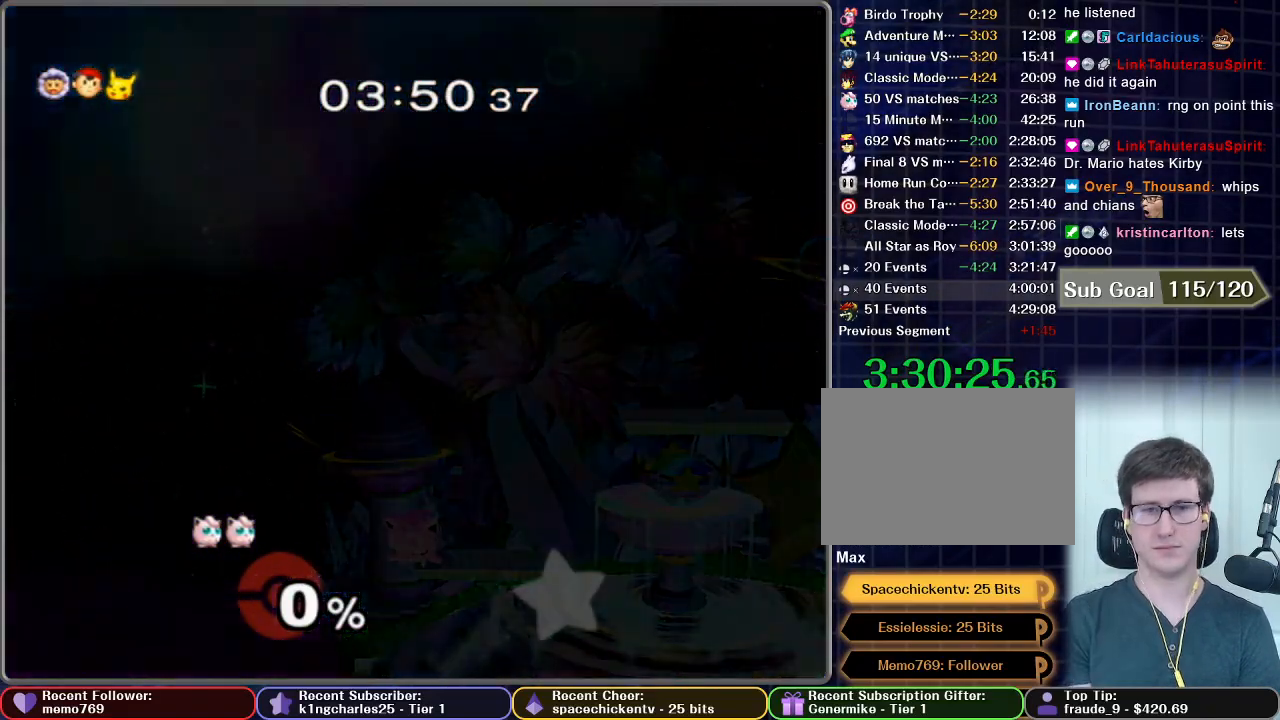
{"buttons": [], "left_stick": "center", "right_stick": "center", "events": []}
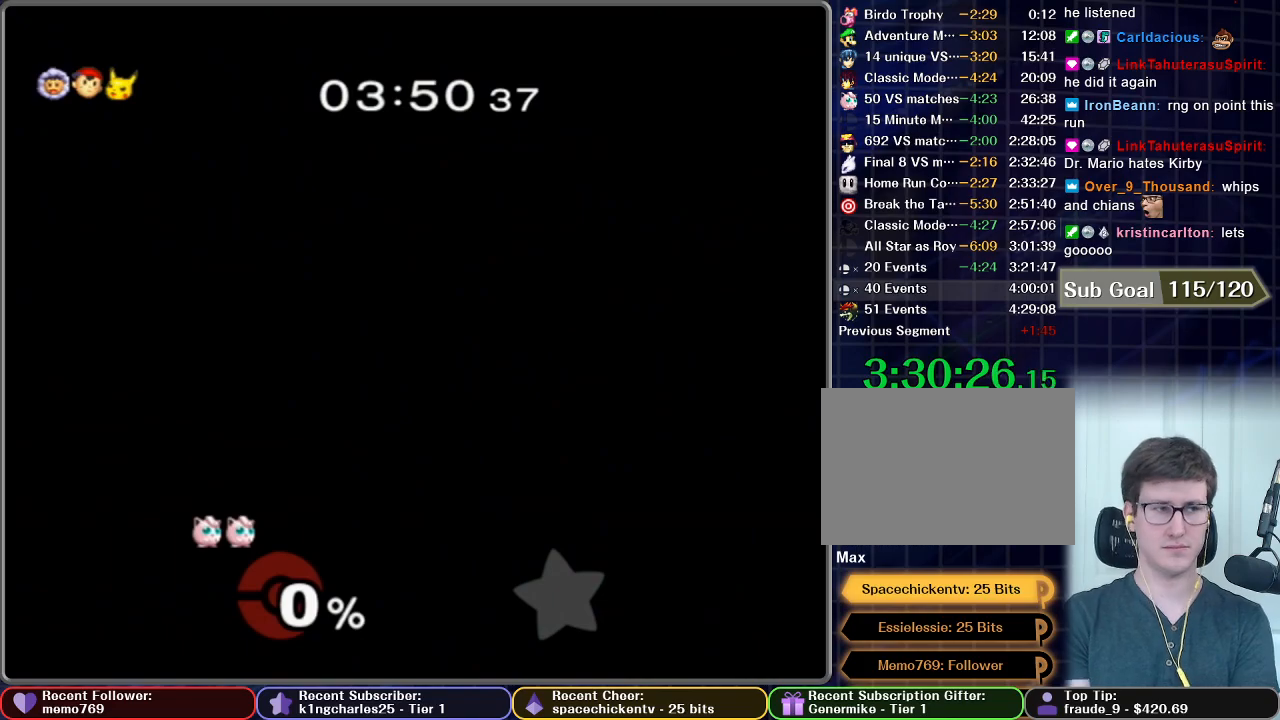
{"buttons": ["A"], "left_stick": "center", "right_stick": "center", "events": [[450, "A", "down"]]}
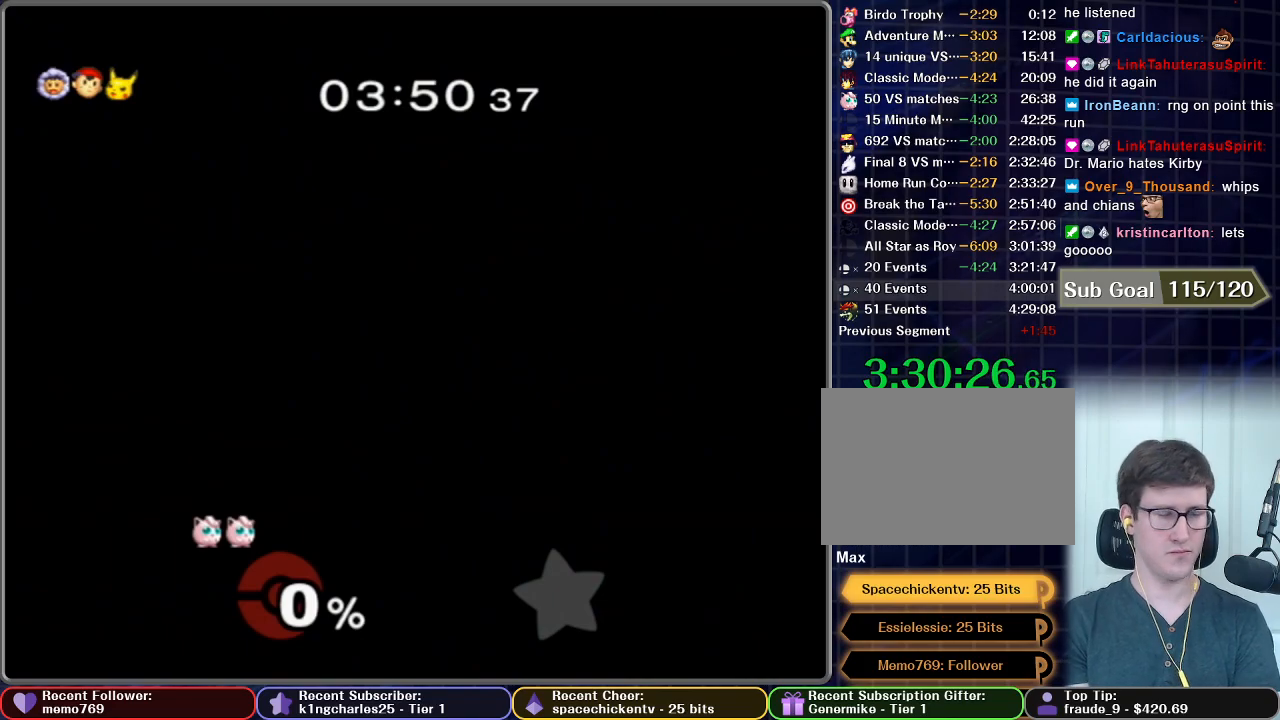
{"buttons": [], "left_stick": "center", "right_stick": "center", "events": [[50, "A", "up"]]}
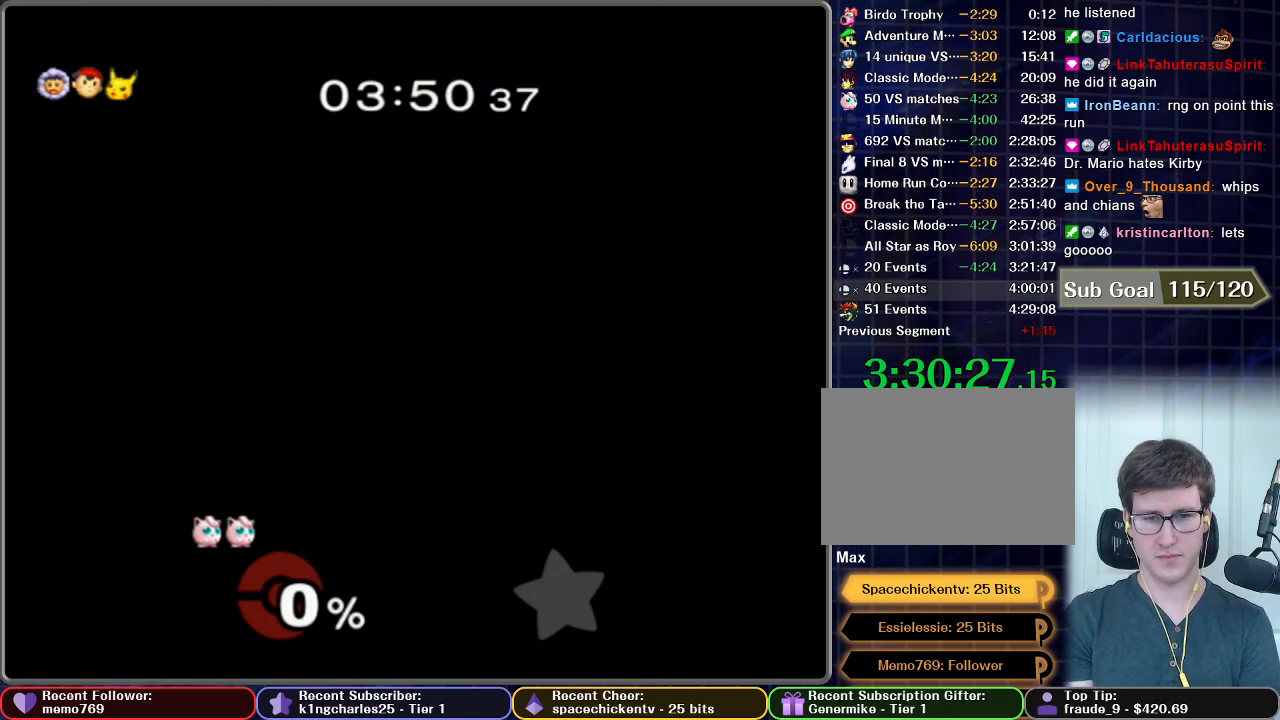
{"buttons": [], "left_stick": "center", "right_stick": "center", "events": [[83, "A", "down"], [150, "A", "up"], [333, "A", "down"], [417, "A", "up"]]}
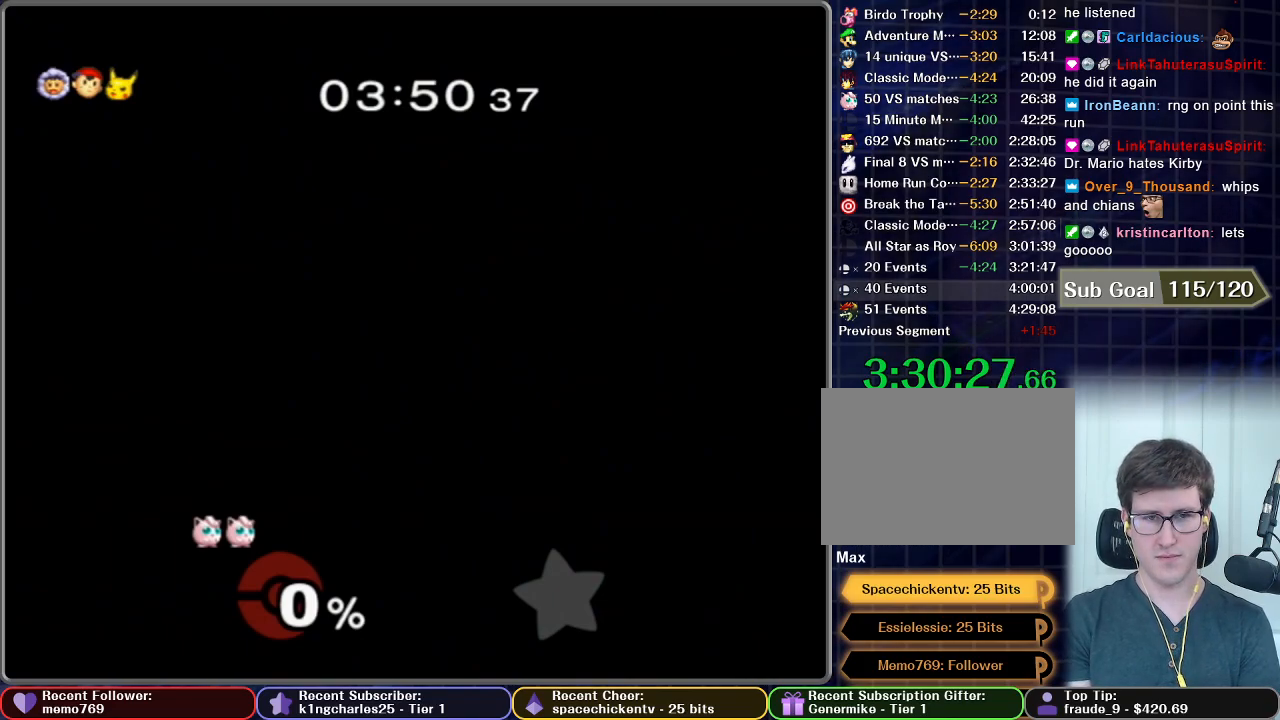
{"buttons": ["A"], "left_stick": "center", "right_stick": "center", "events": [[67, "A", "down"], [167, "A", "up"], [250, "A", "down"], [367, "A", "up"], [483, "A", "down"]]}
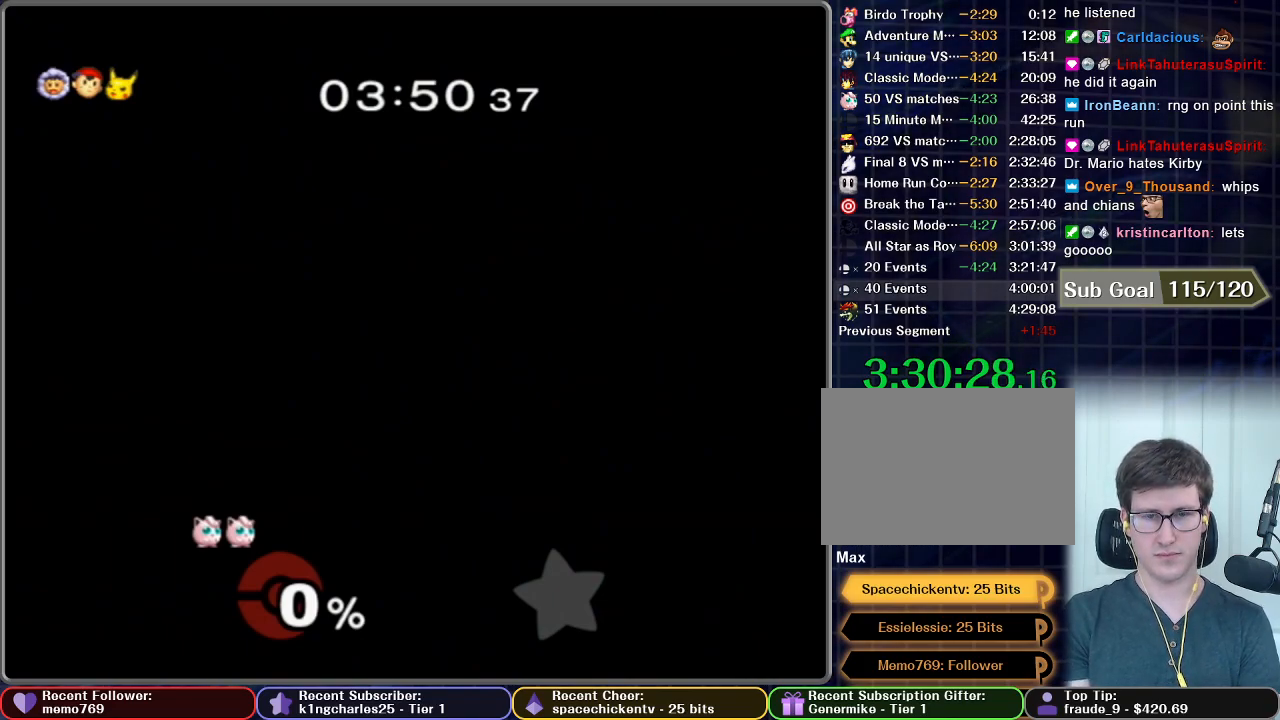
{"buttons": ["A"], "left_stick": "center", "right_stick": "center", "events": [[67, "A", "up"], [217, "A", "down"], [317, "A", "up"], [483, "A", "down"]]}
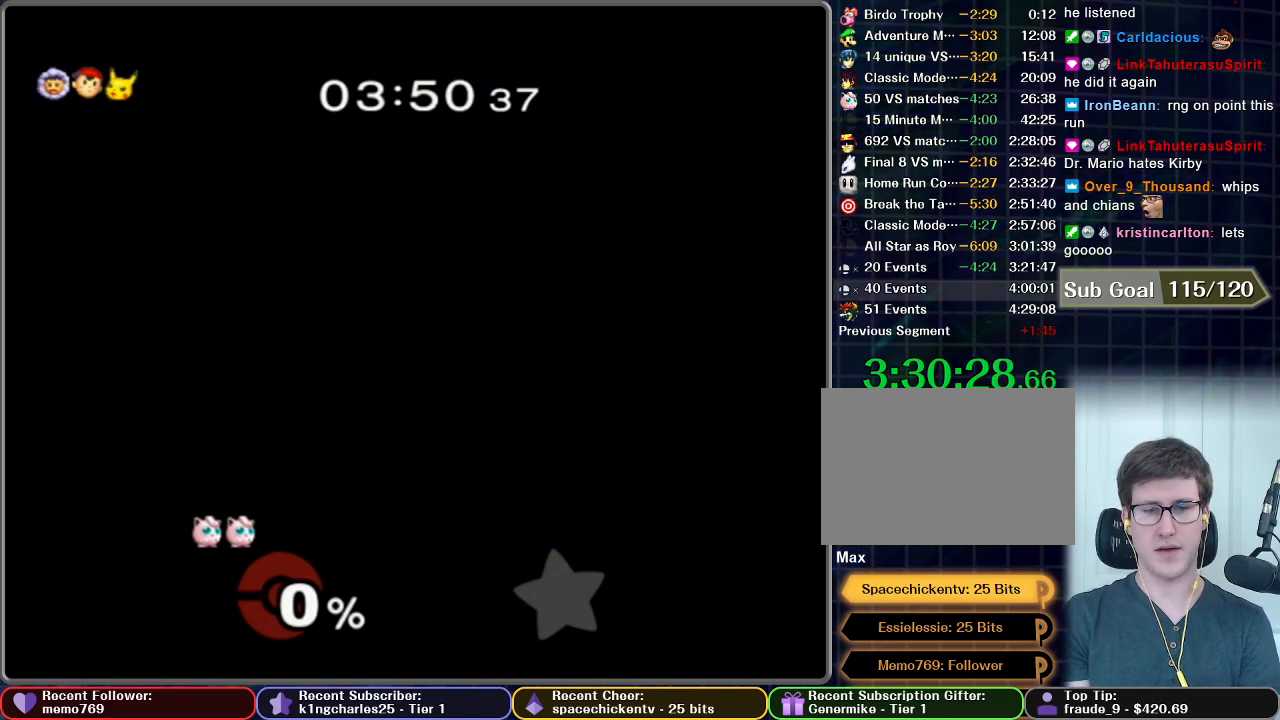
{"buttons": [], "left_stick": "center", "right_stick": "center", "events": [[83, "A", "up"]]}
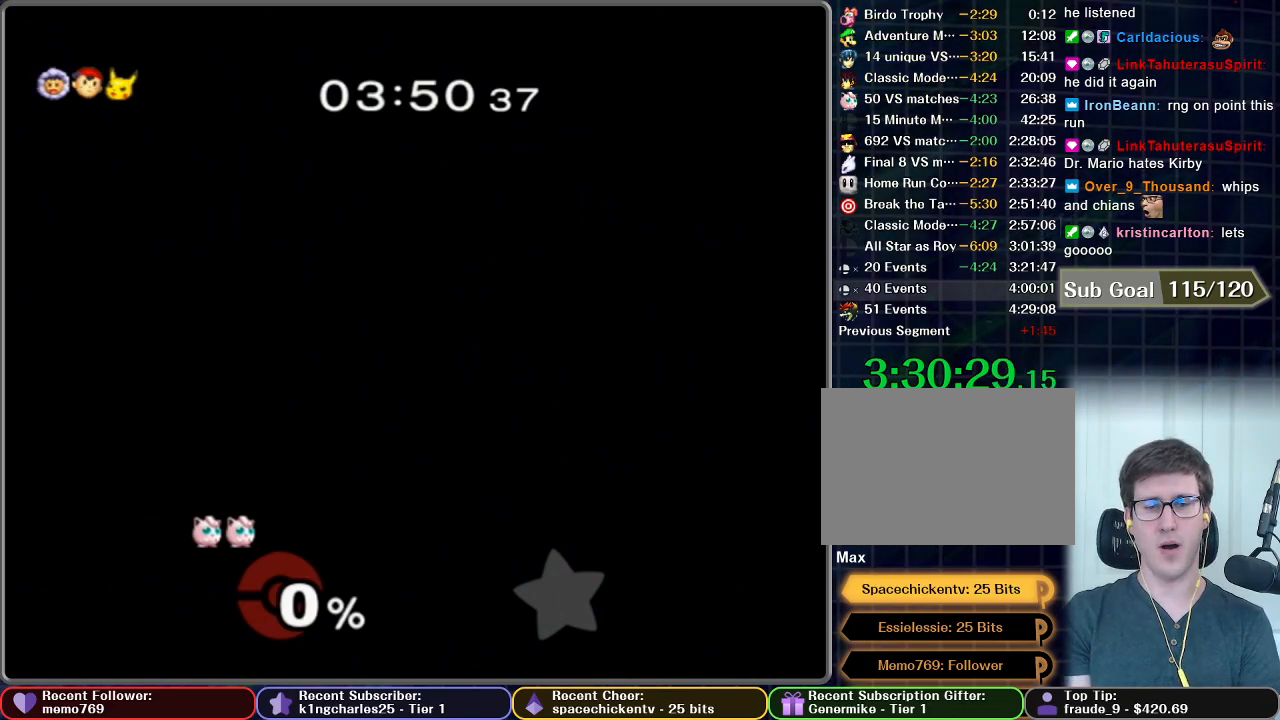
{"buttons": [], "left_stick": "center", "right_stick": "center", "events": []}
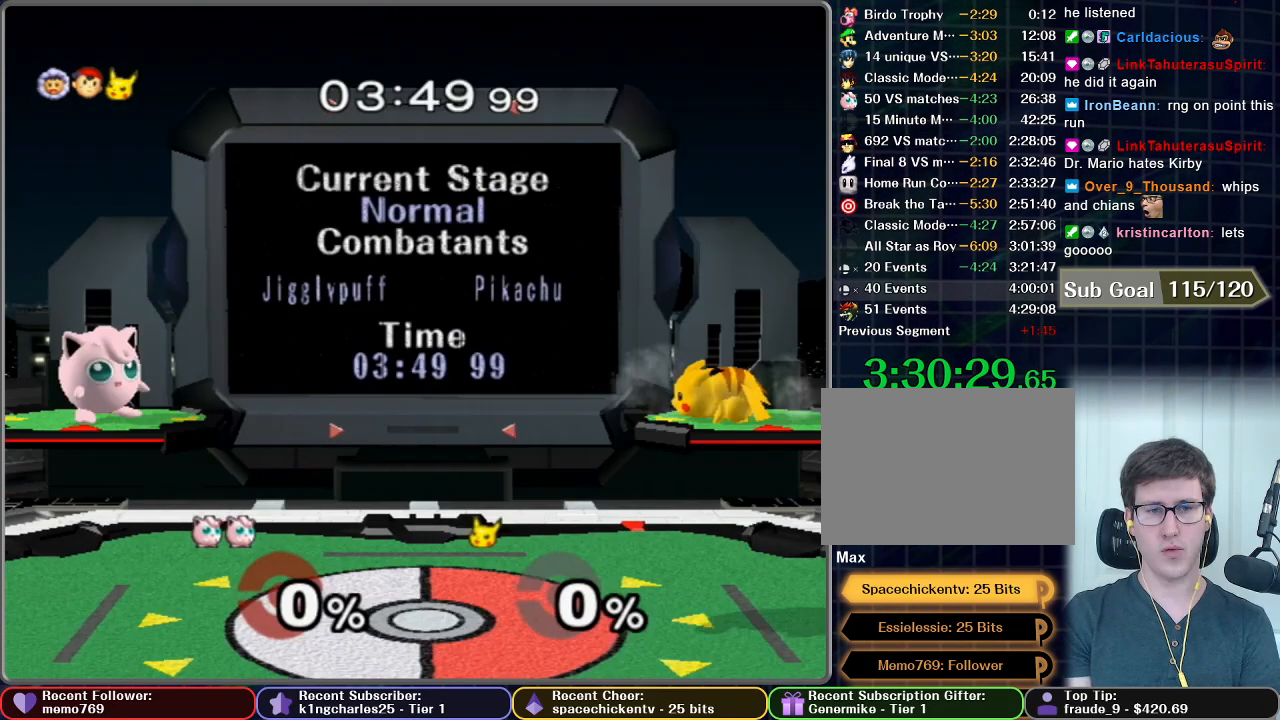
{"buttons": [], "left_stick": "right", "right_stick": "center", "events": [[333, "left_stick", "right"]]}
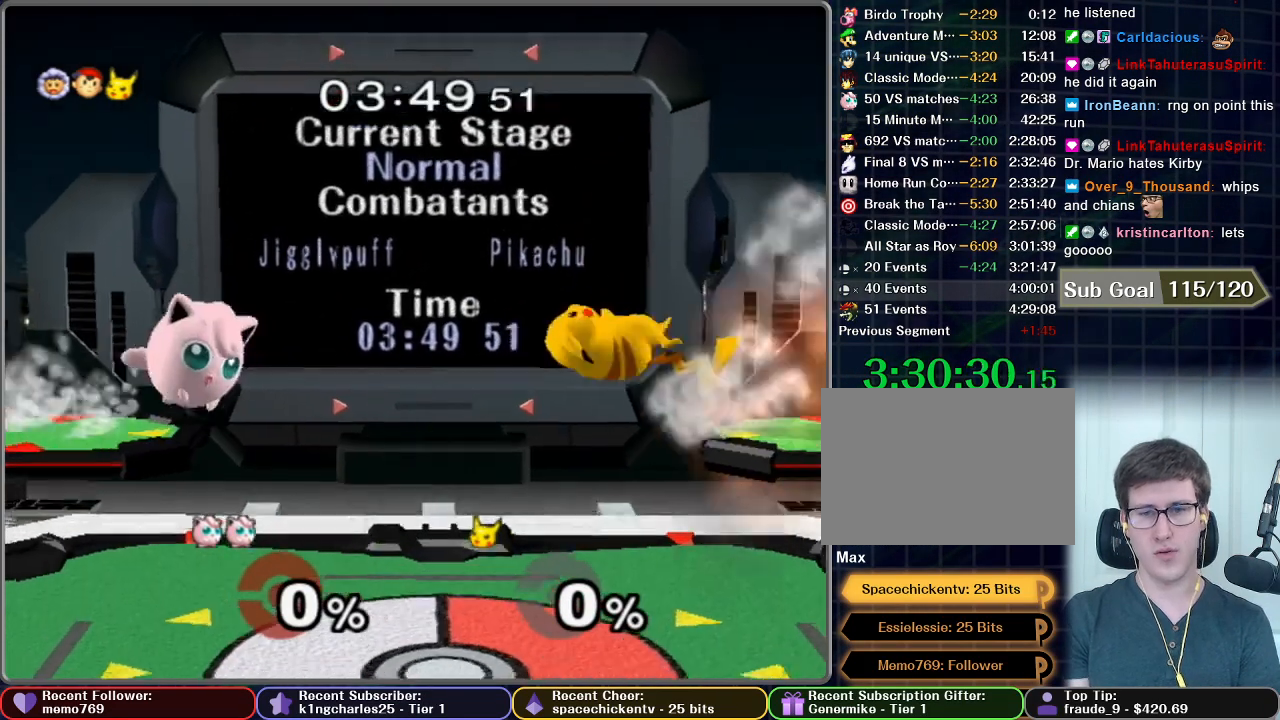
{"buttons": [], "left_stick": "left", "right_stick": "center", "events": [[150, "left_stick", "down-right"], [317, "left_stick", "down-left"], [383, "left_stick", "center"], [500, "left_stick", "left"]]}
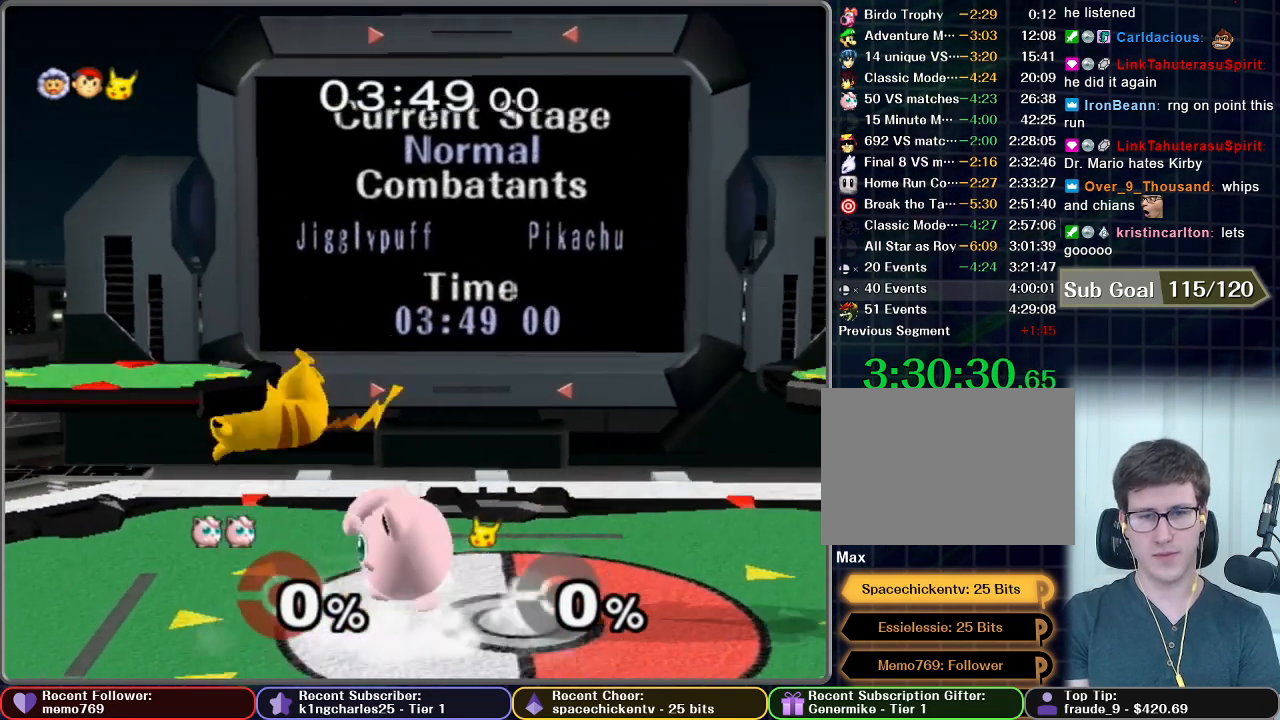
{"buttons": [], "left_stick": "up", "right_stick": "center", "events": [[400, "Z", "down"], [450, "left_stick", "center"], [500, "Z", "up"], [500, "left_stick", "up"]]}
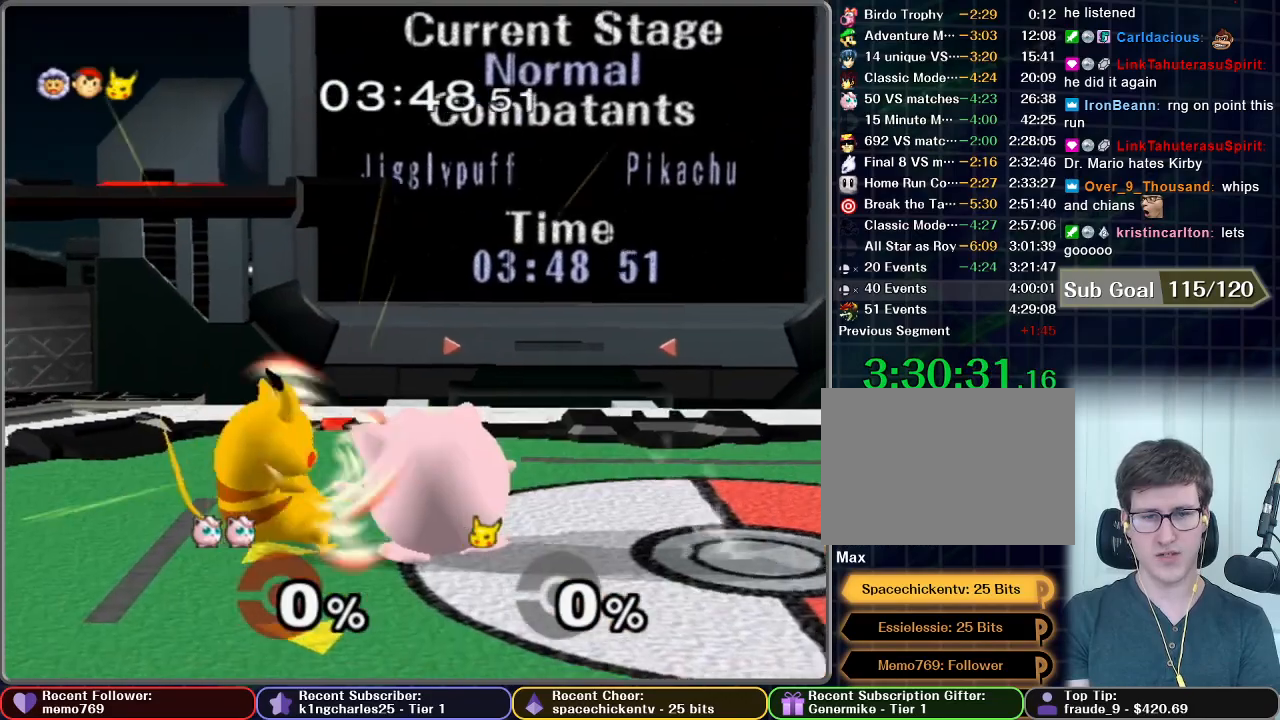
{"buttons": [], "left_stick": "center", "right_stick": "center", "events": [[300, "left_stick", "center"], [350, "left_stick", "up"], [417, "left_stick", "center"]]}
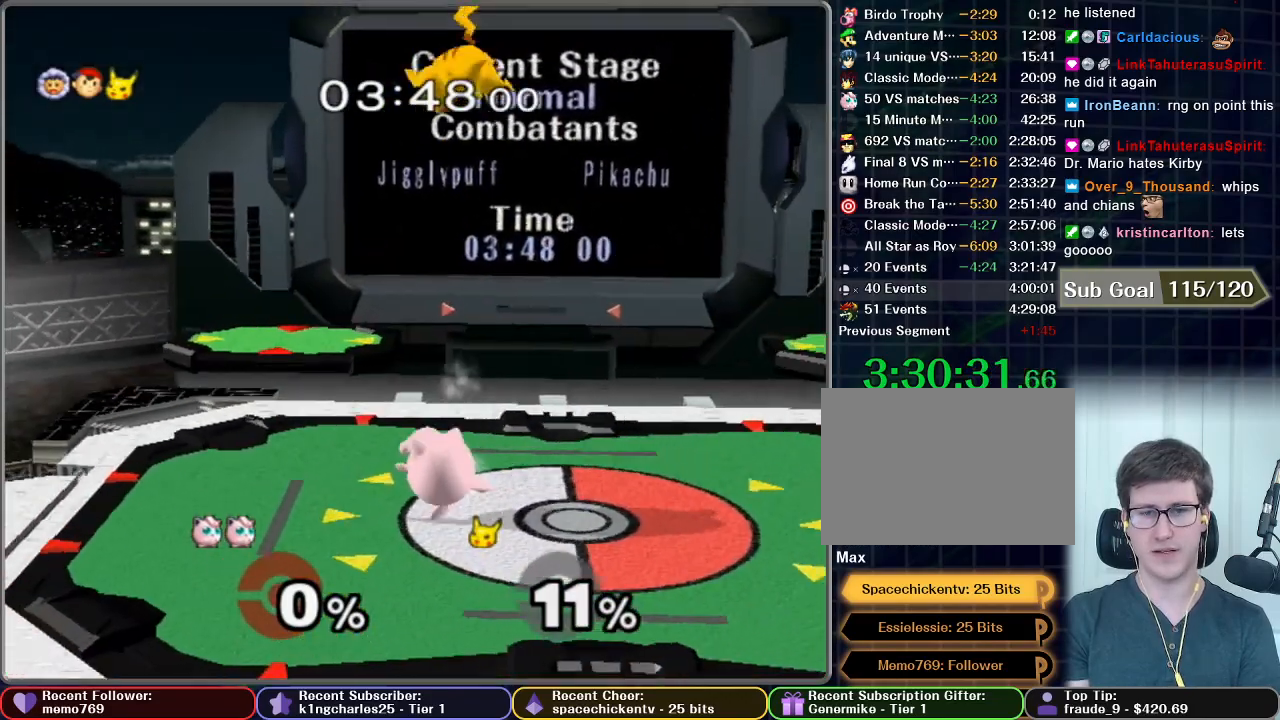
{"buttons": ["X"], "left_stick": "center", "right_stick": "center", "events": [[200, "left_stick", "right"], [267, "left_stick", "up-right"], [467, "X", "down"], [467, "left_stick", "center"]]}
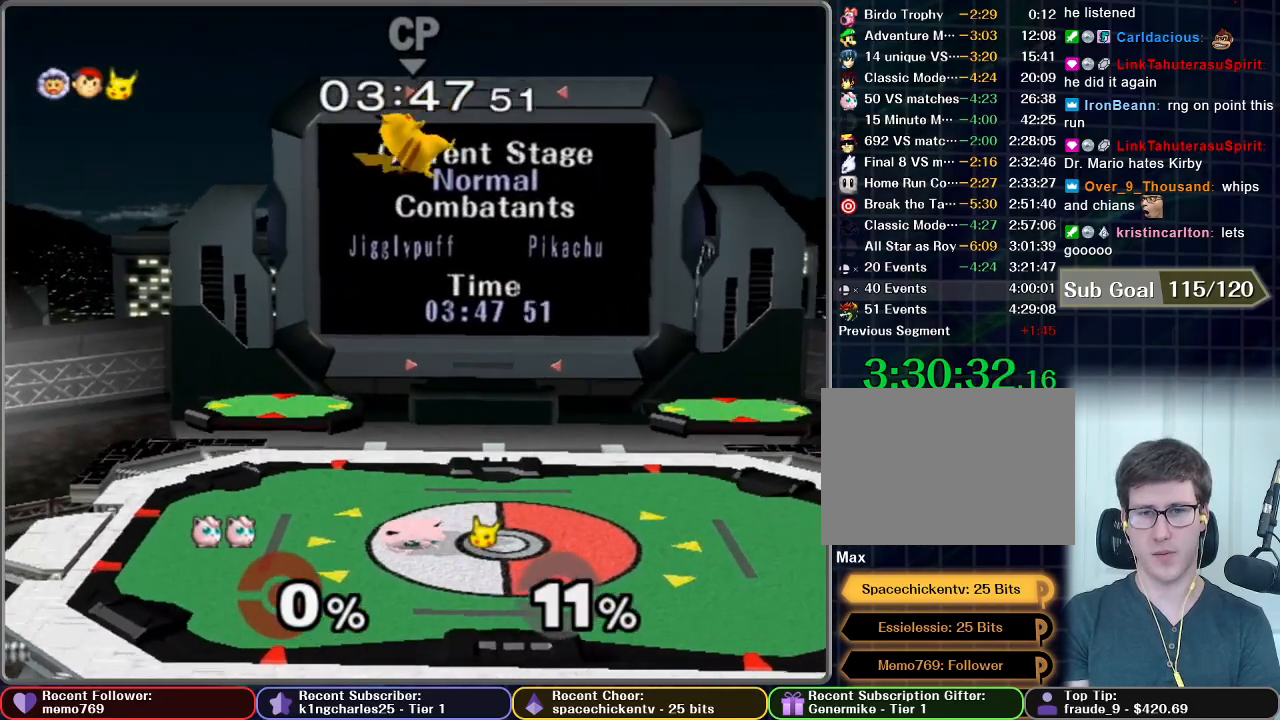
{"buttons": [], "left_stick": "down-right", "right_stick": "center", "events": [[83, "X", "up"], [267, "left_stick", "up-right"], [417, "left_stick", "down-right"]]}
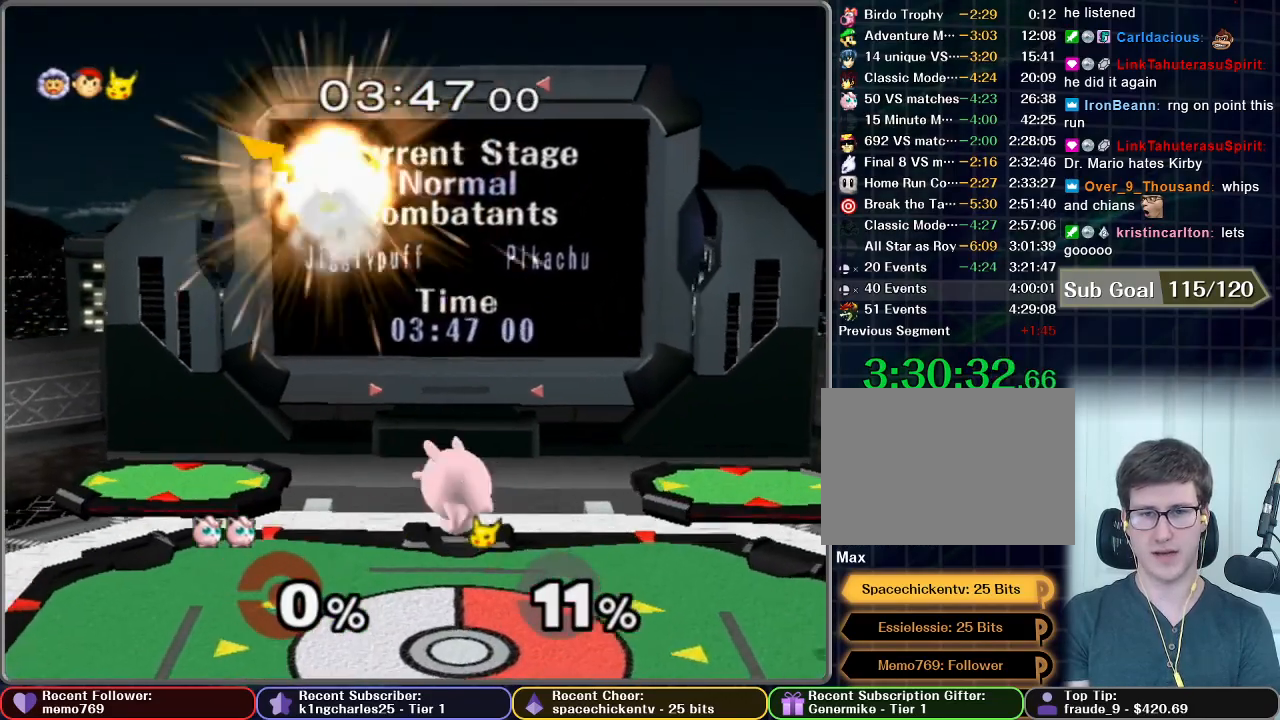
{"buttons": [], "left_stick": "center", "right_stick": "center", "events": [[167, "left_stick", "center"], [333, "left_stick", "right"], [500, "left_stick", "center"]]}
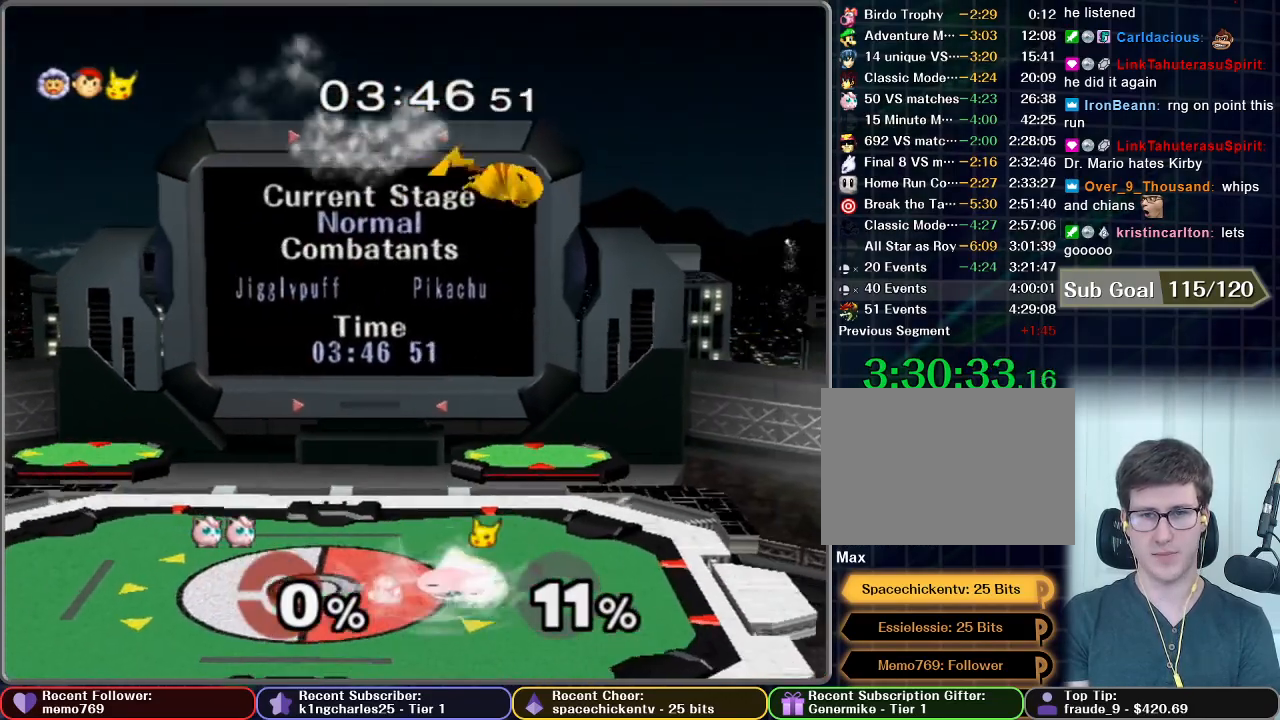
{"buttons": [], "left_stick": "down", "right_stick": "center", "events": [[117, "X", "down"], [150, "left_stick", "right"], [217, "X", "up"], [417, "X", "down"], [500, "X", "up"], [500, "left_stick", "down"]]}
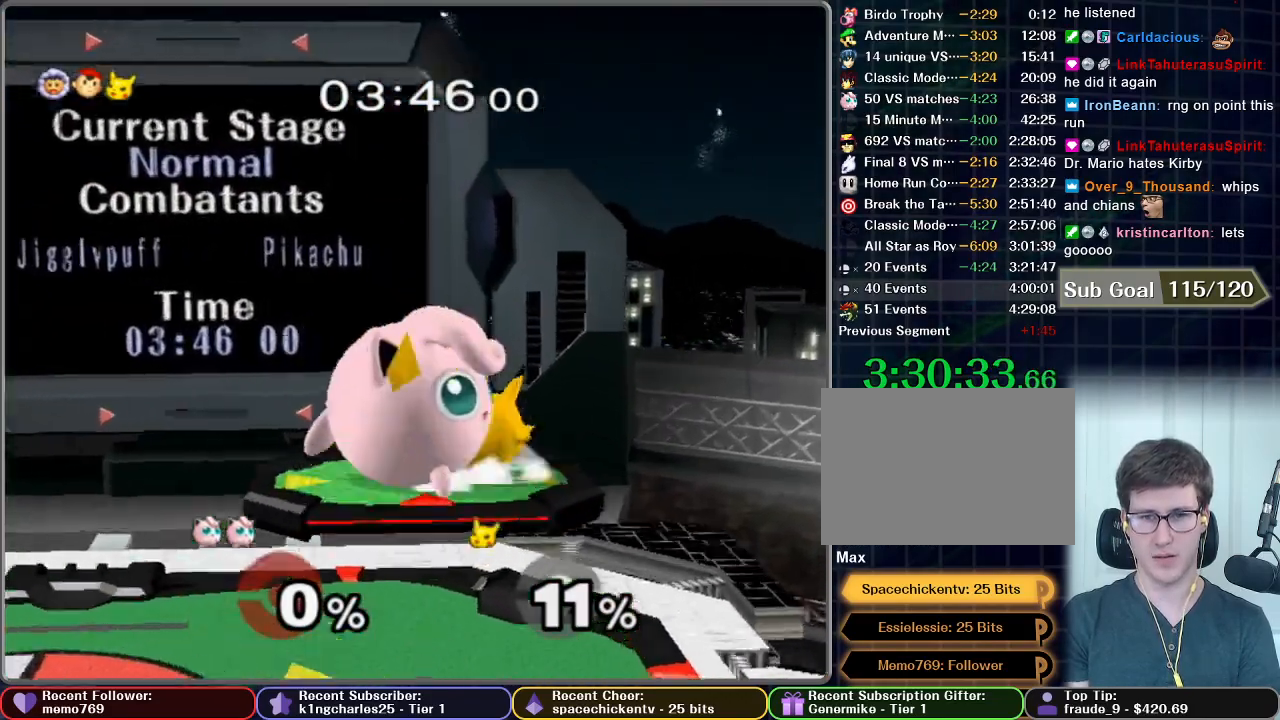
{"buttons": ["B"], "left_stick": "down", "right_stick": "center", "events": [[67, "B", "down"]]}
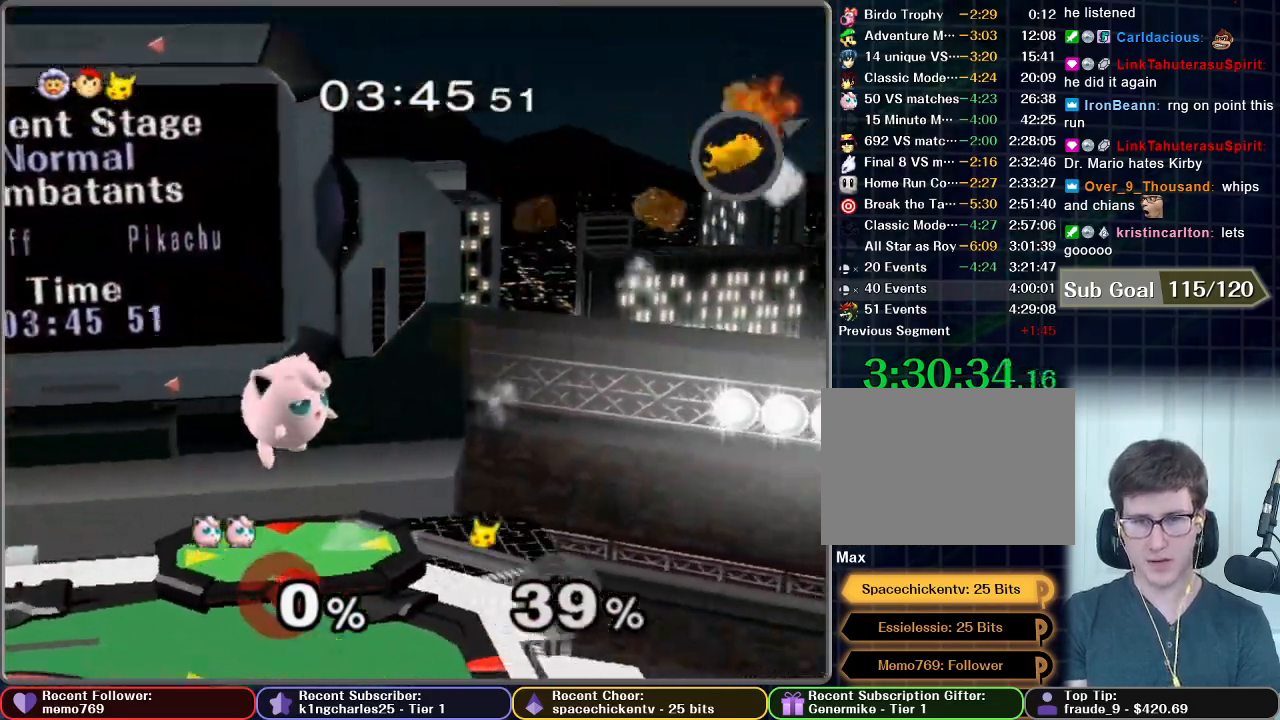
{"buttons": ["B"], "left_stick": "center", "right_stick": "center", "events": [[83, "left_stick", "center"]]}
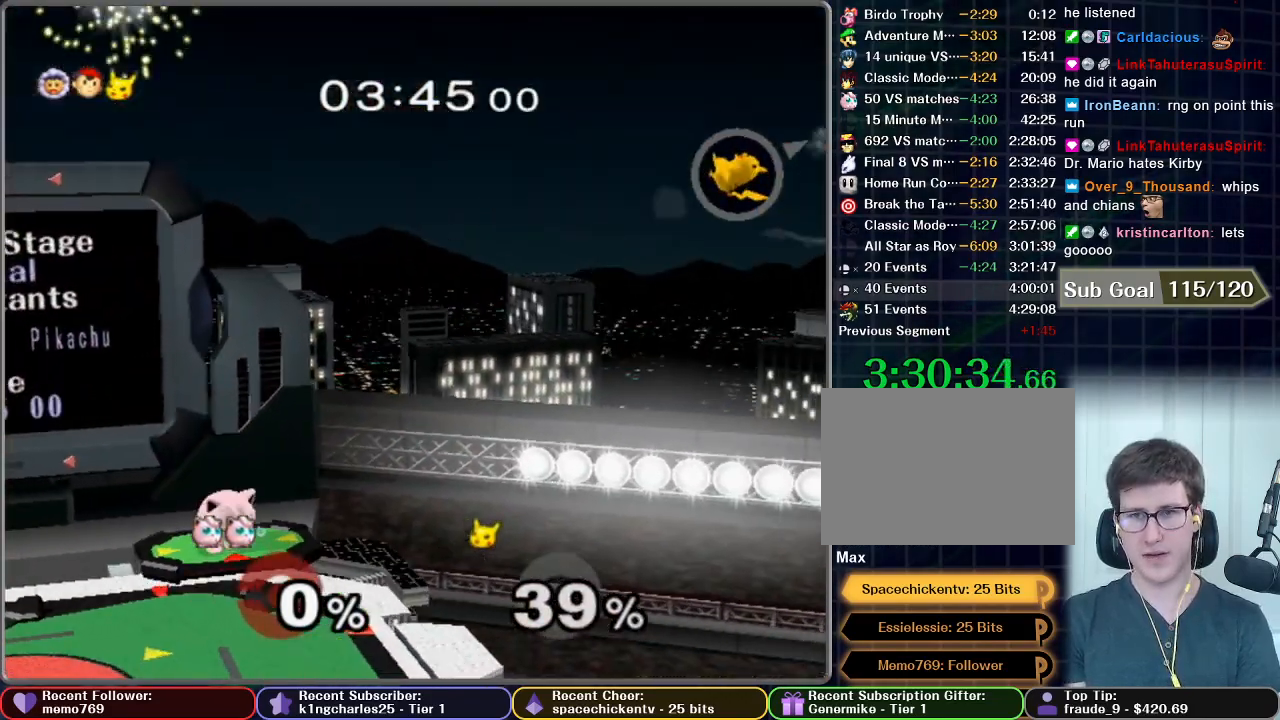
{"buttons": [], "left_stick": "center", "right_stick": "center", "events": [[317, "B", "up"]]}